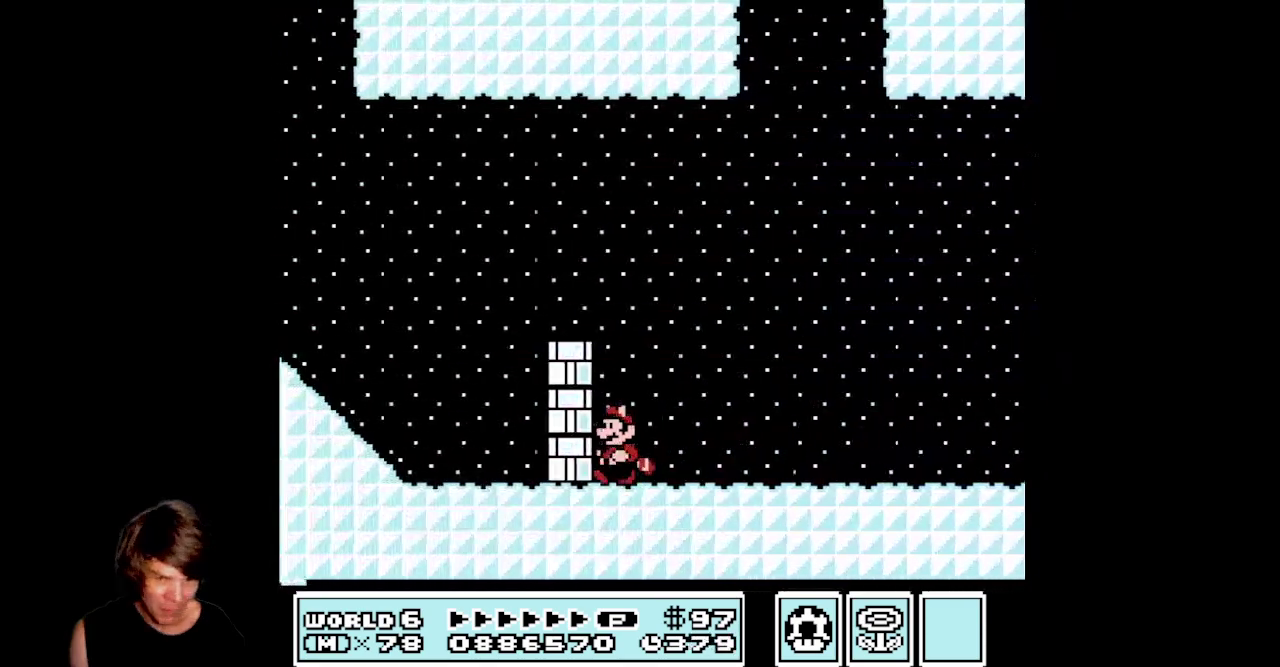
Gameplay with a controller (Nintendo layout); each line is a JSON object with the inputs held at the frame after it. "events" lists button and stick changes between this image and that frame as [ms after this image, input, new state], when the widget could be followed in between. Not read: L3 R3.
{"buttons": ["DPAD_LEFT"], "events": [[150, "A", "down"], [467, "A", "up"]]}
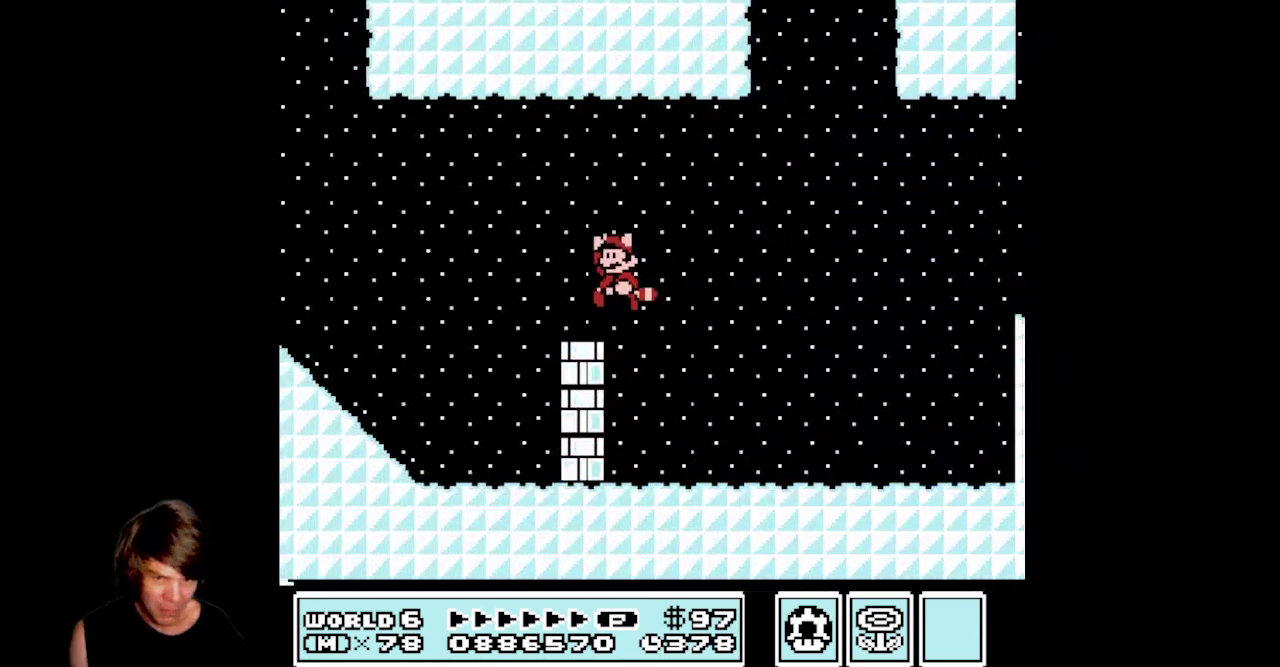
{"buttons": ["B"], "events": [[83, "DPAD_LEFT", "up"], [333, "B", "down"]]}
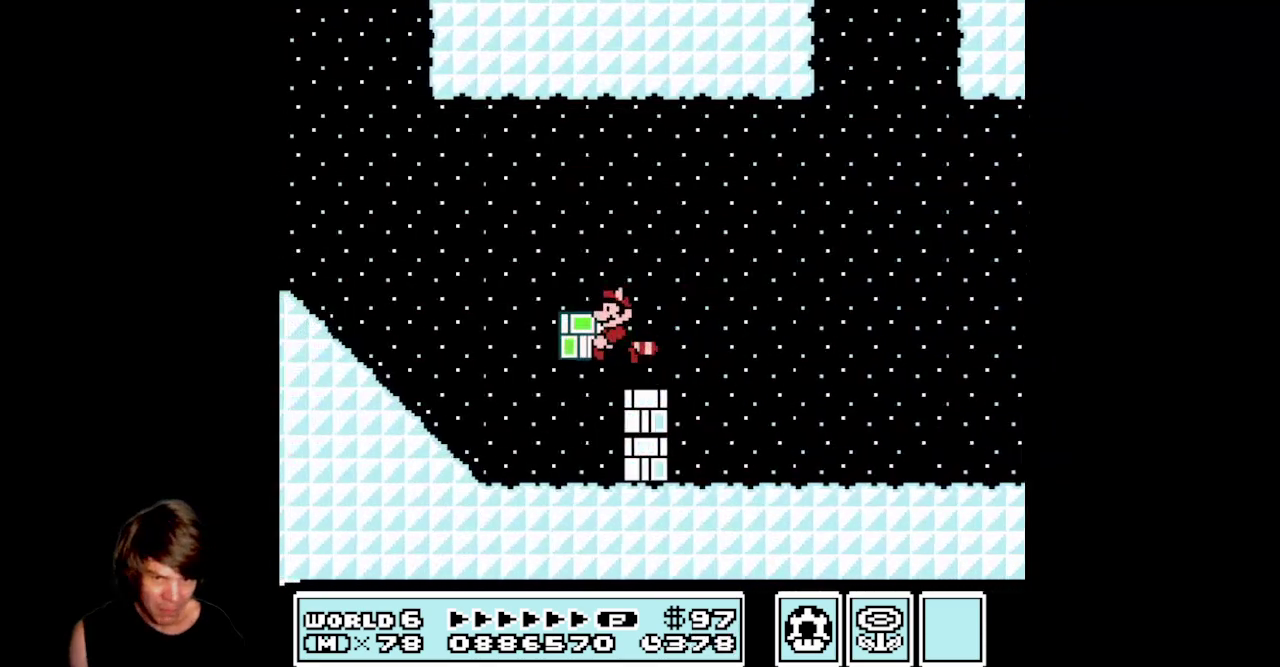
{"buttons": ["DPAD_LEFT"], "events": [[117, "DPAD_RIGHT", "down"], [383, "DPAD_RIGHT", "up"], [400, "DPAD_LEFT", "down"], [500, "B", "up"]]}
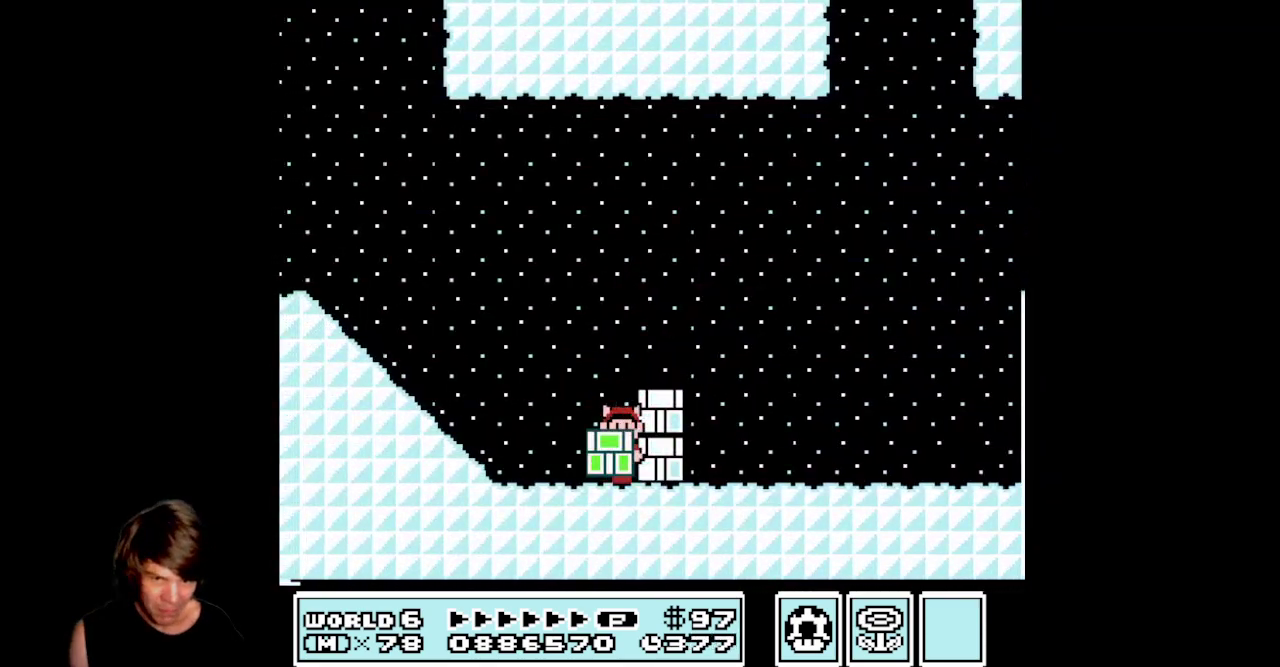
{"buttons": ["DPAD_RIGHT"], "events": [[67, "B", "down"], [67, "DPAD_LEFT", "up"], [250, "DPAD_RIGHT", "down"], [333, "B", "up"]]}
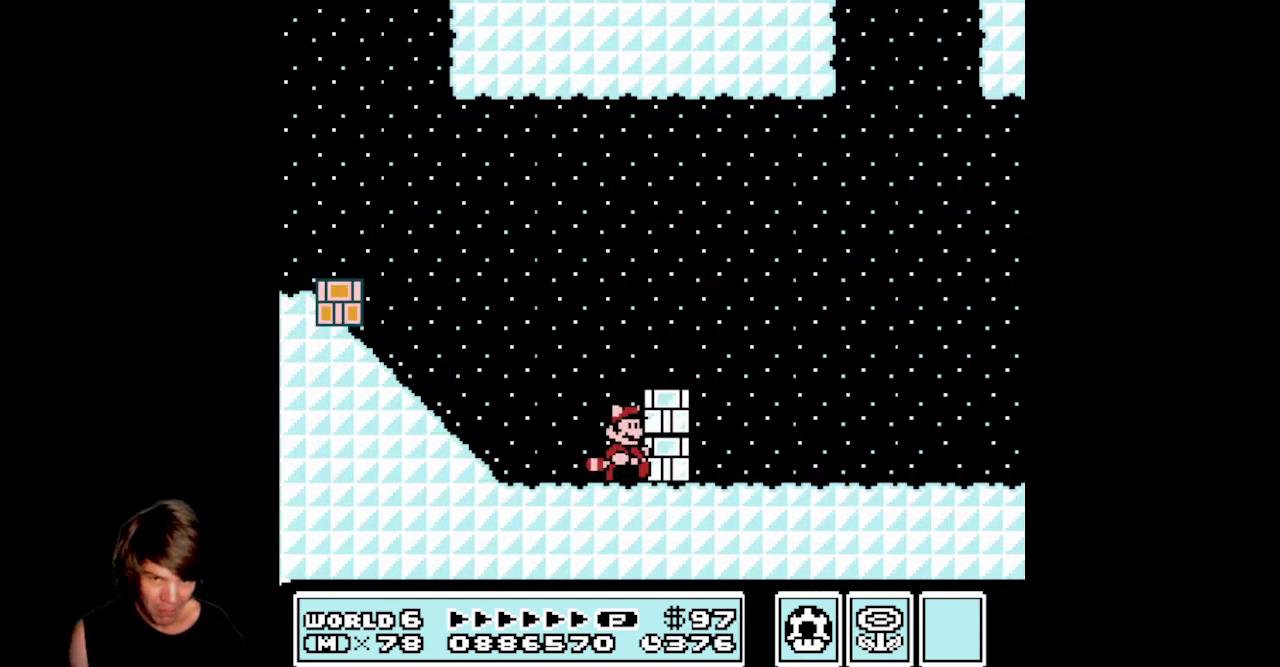
{"buttons": ["B"], "events": [[17, "B", "down"], [83, "DPAD_RIGHT", "up"], [117, "DPAD_LEFT", "down"], [317, "B", "up"], [317, "DPAD_LEFT", "up"], [367, "B", "down"]]}
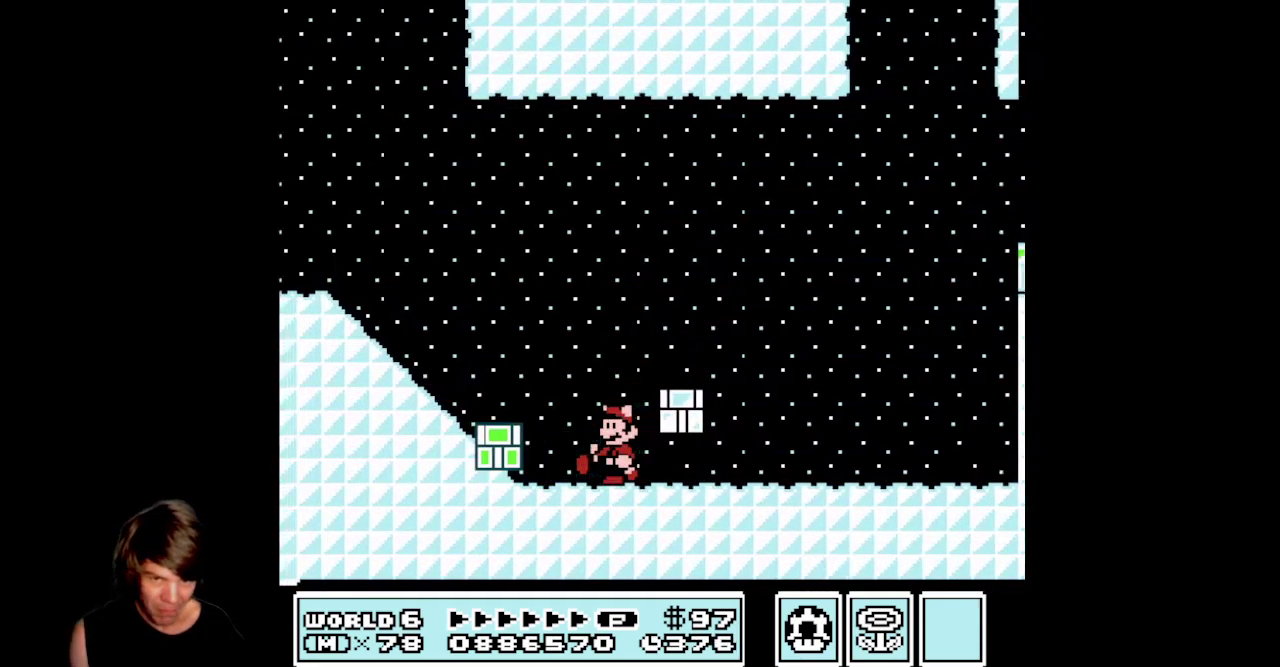
{"buttons": ["DPAD_RIGHT"], "events": [[117, "B", "up"], [133, "DPAD_RIGHT", "down"], [217, "A", "down"], [383, "A", "up"]]}
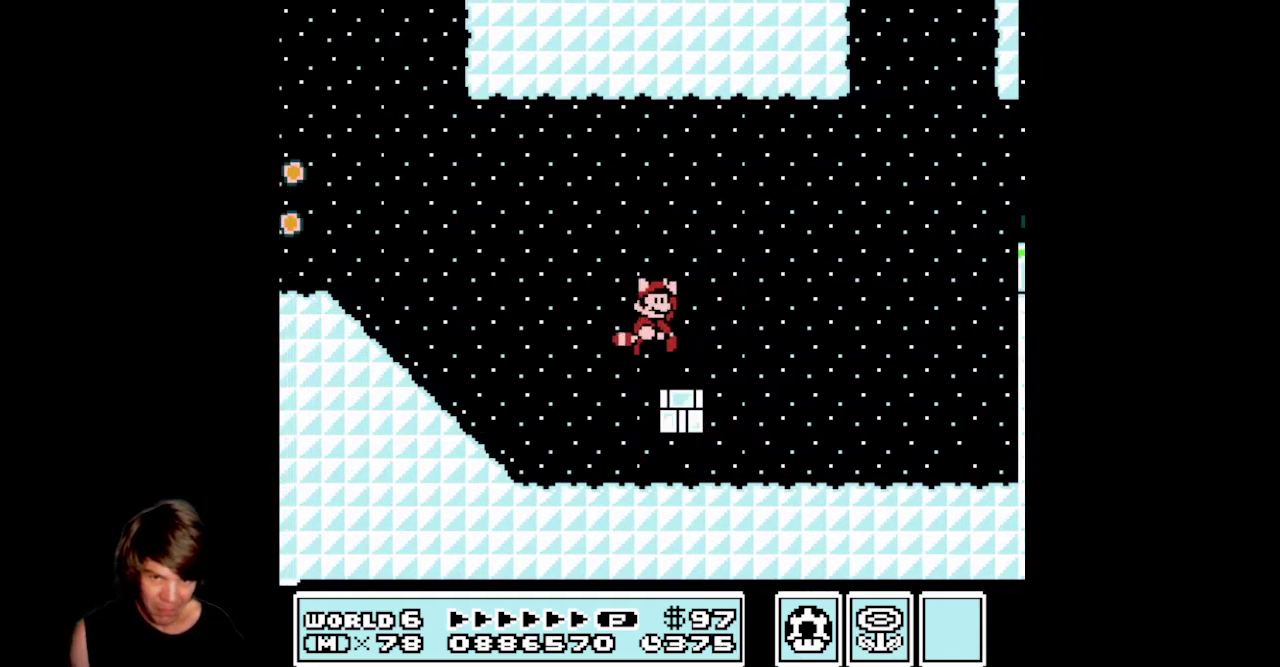
{"buttons": ["B"], "events": [[50, "DPAD_RIGHT", "up"], [50, "DPAD_UP", "down"], [83, "DPAD_LEFT", "down"], [100, "DPAD_UP", "up"], [300, "B", "down"], [317, "DPAD_LEFT", "up"]]}
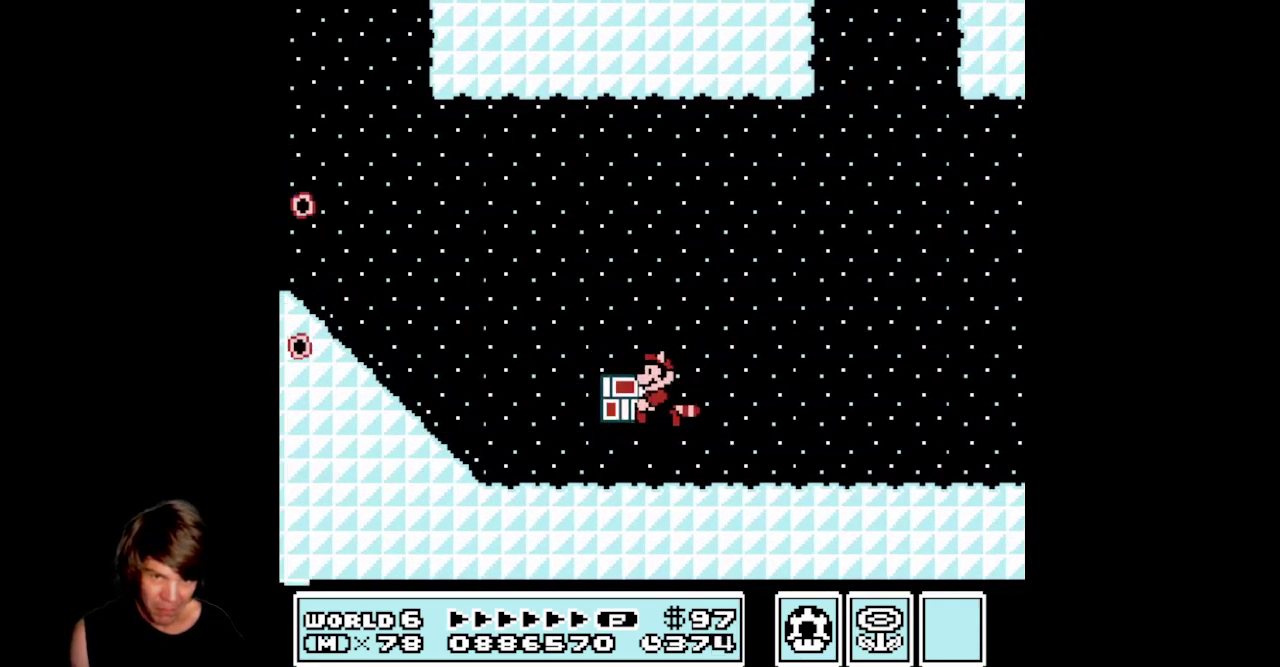
{"buttons": ["B", "DPAD_LEFT"], "events": [[117, "B", "up"], [183, "B", "down"], [267, "DPAD_LEFT", "down"]]}
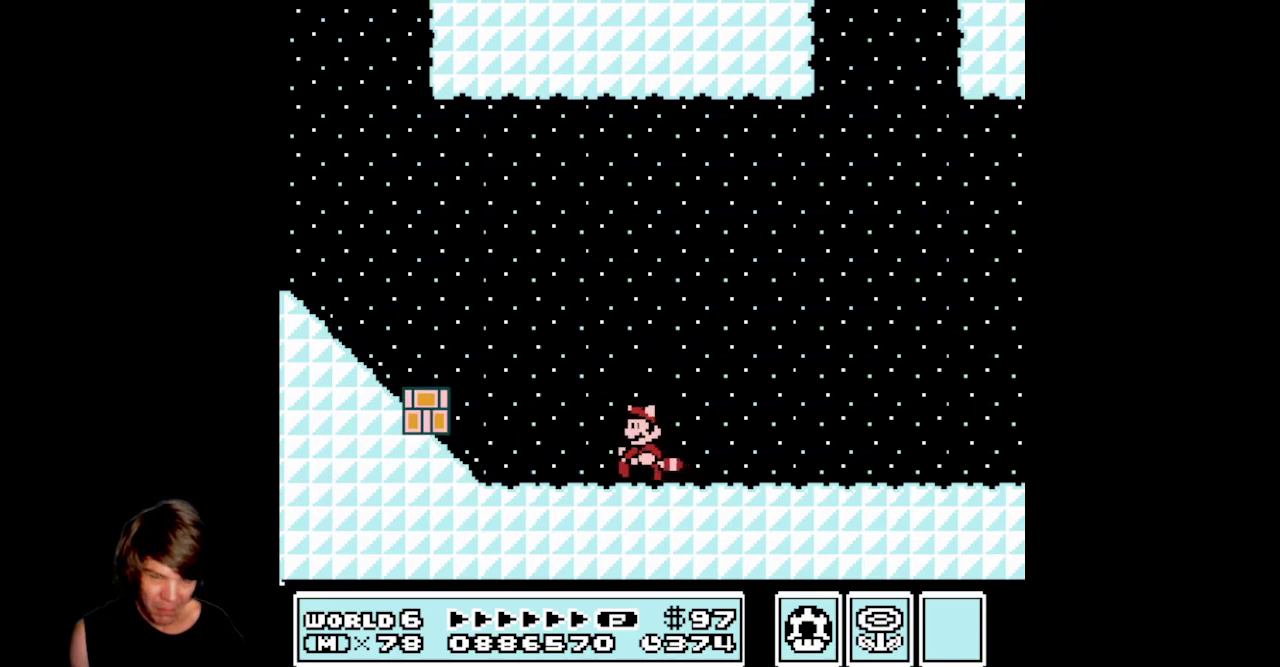
{"buttons": ["B", "DPAD_LEFT"], "events": [[300, "A", "down"], [467, "A", "up"]]}
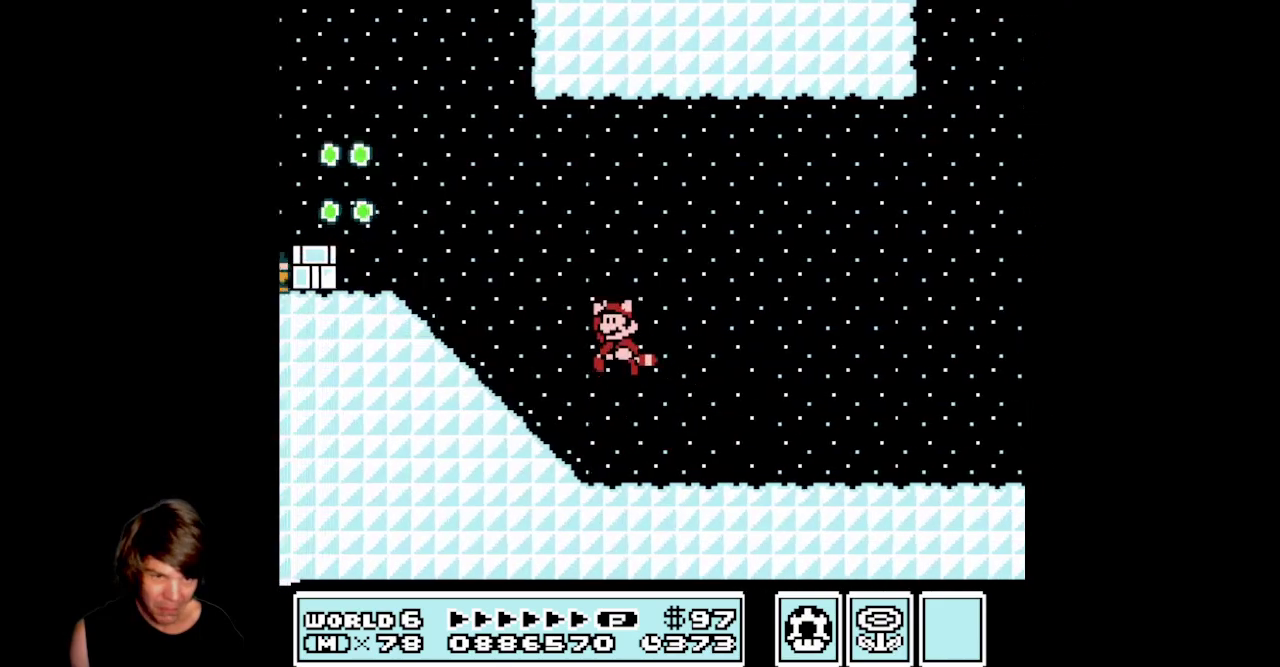
{"buttons": ["B", "DPAD_LEFT"], "events": []}
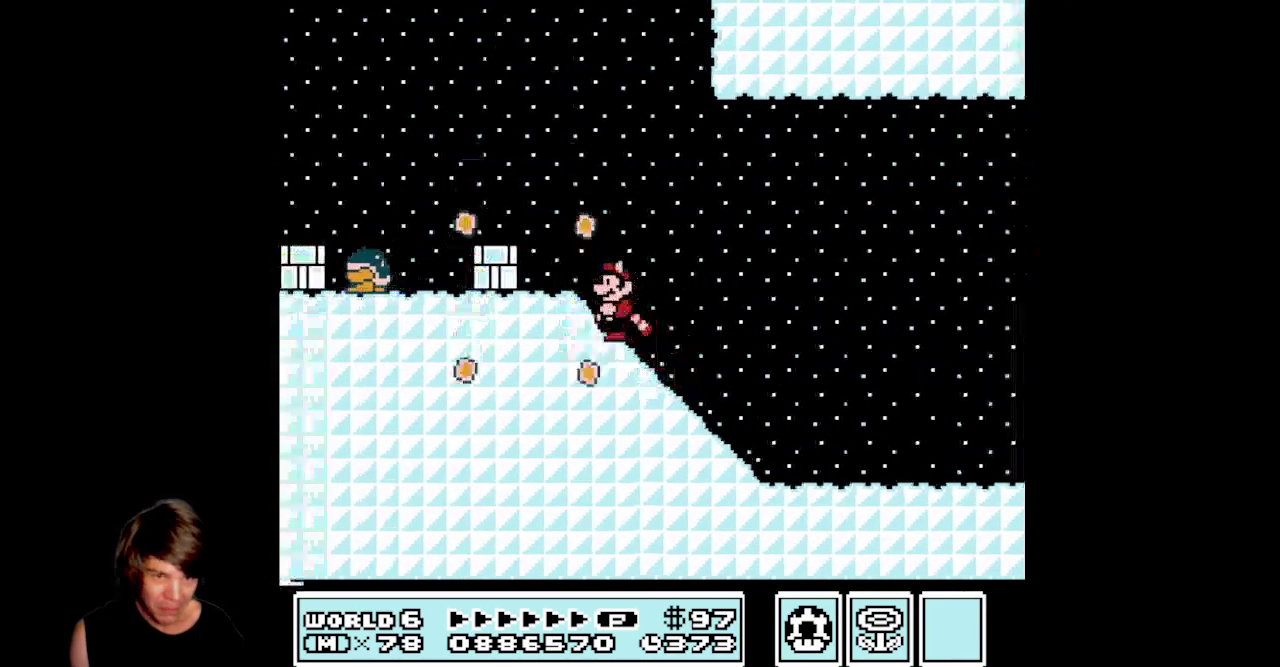
{"buttons": ["B", "DPAD_LEFT"], "events": [[350, "B", "up"], [433, "B", "down"]]}
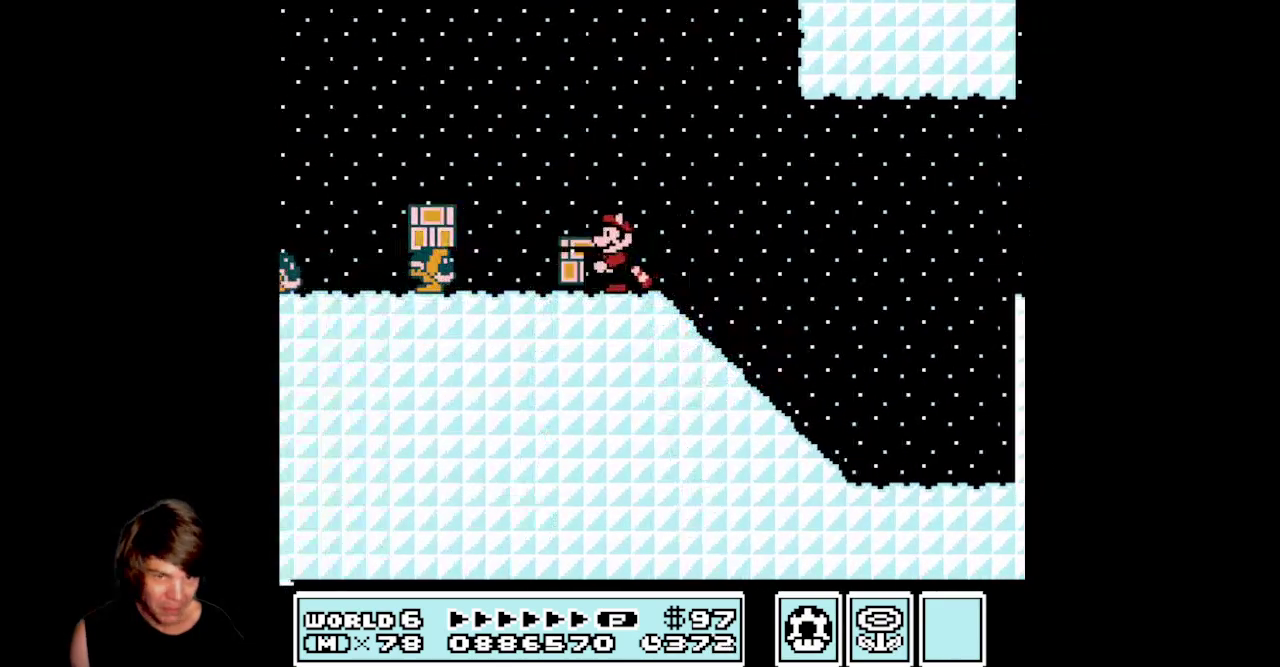
{"buttons": ["B", "DPAD_LEFT"], "events": [[133, "B", "up"], [200, "B", "down"]]}
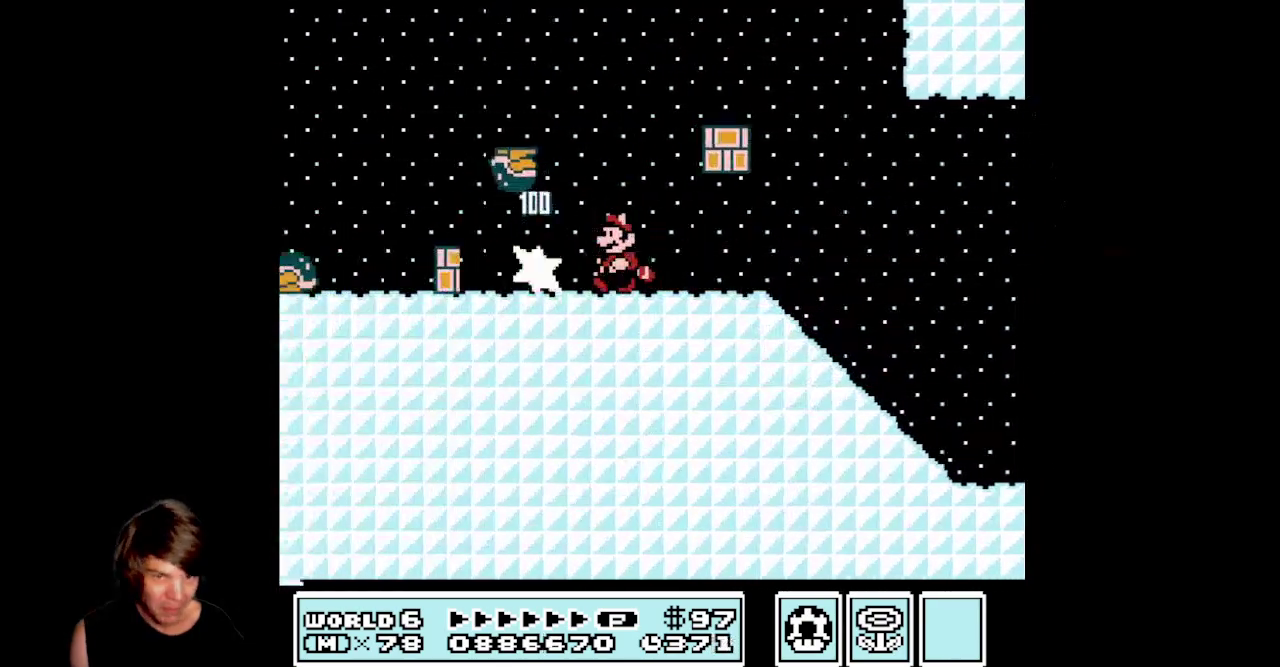
{"buttons": ["B", "DPAD_RIGHT"], "events": [[217, "DPAD_LEFT", "up"], [467, "DPAD_RIGHT", "down"]]}
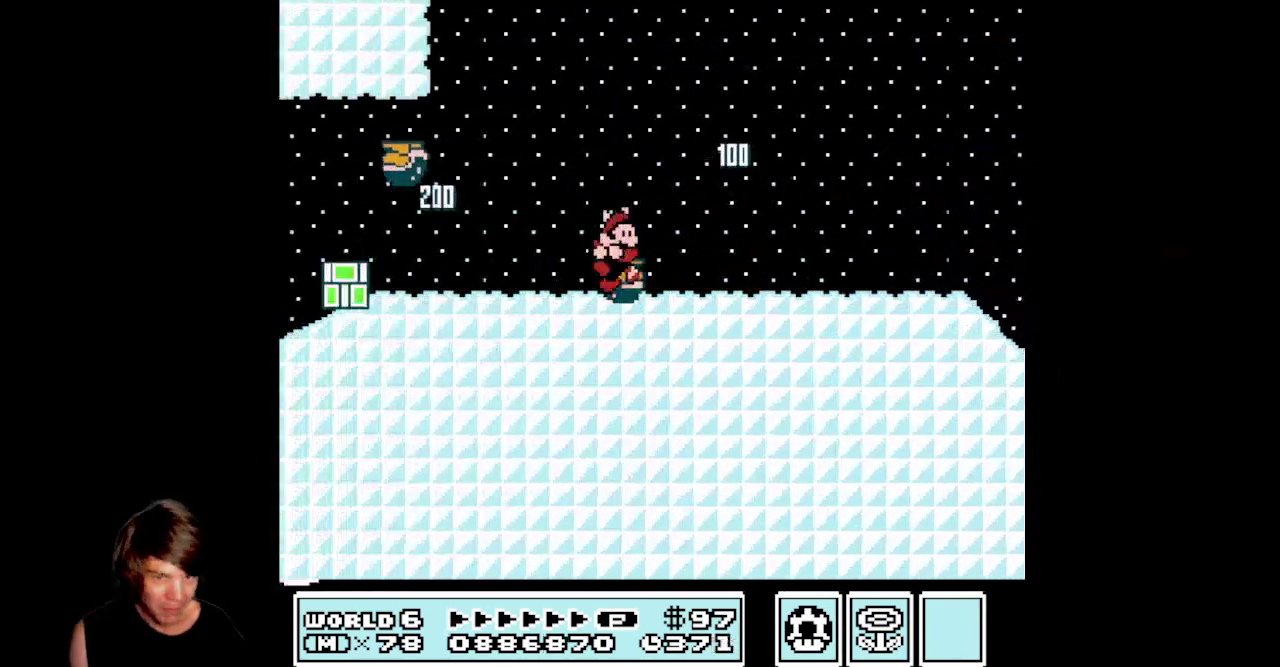
{"buttons": ["B", "DPAD_RIGHT"], "events": [[267, "DPAD_RIGHT", "up"], [417, "DPAD_RIGHT", "down"]]}
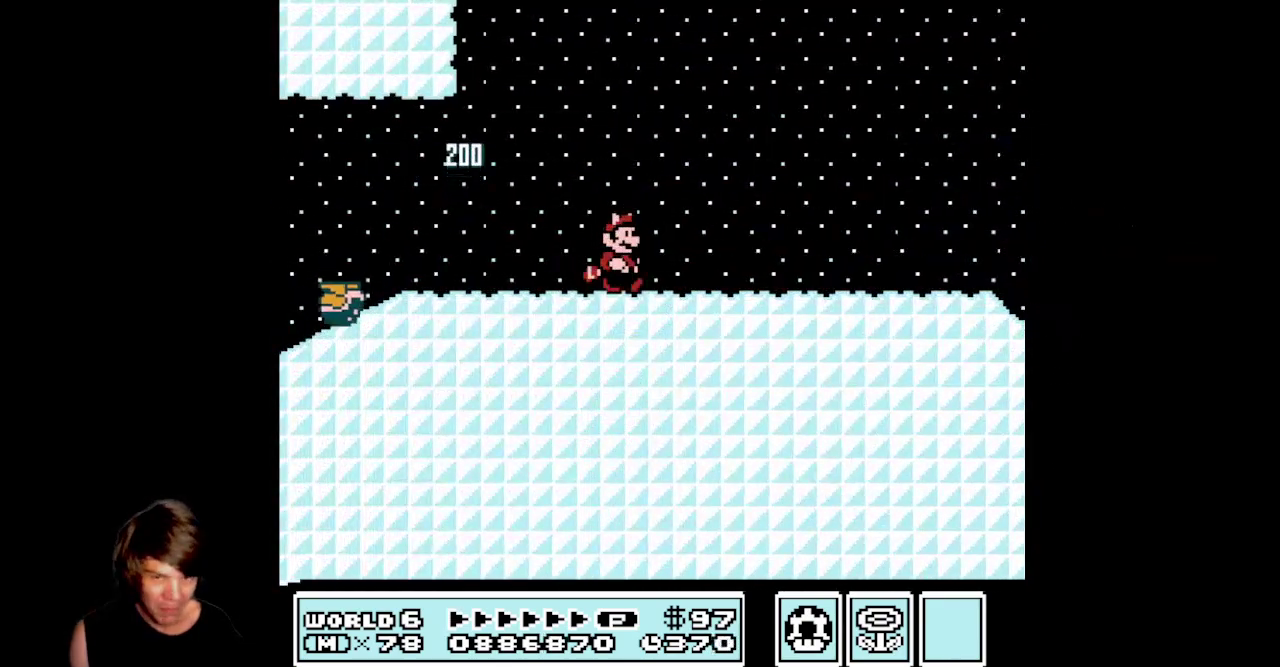
{"buttons": ["B", "DPAD_RIGHT"], "events": []}
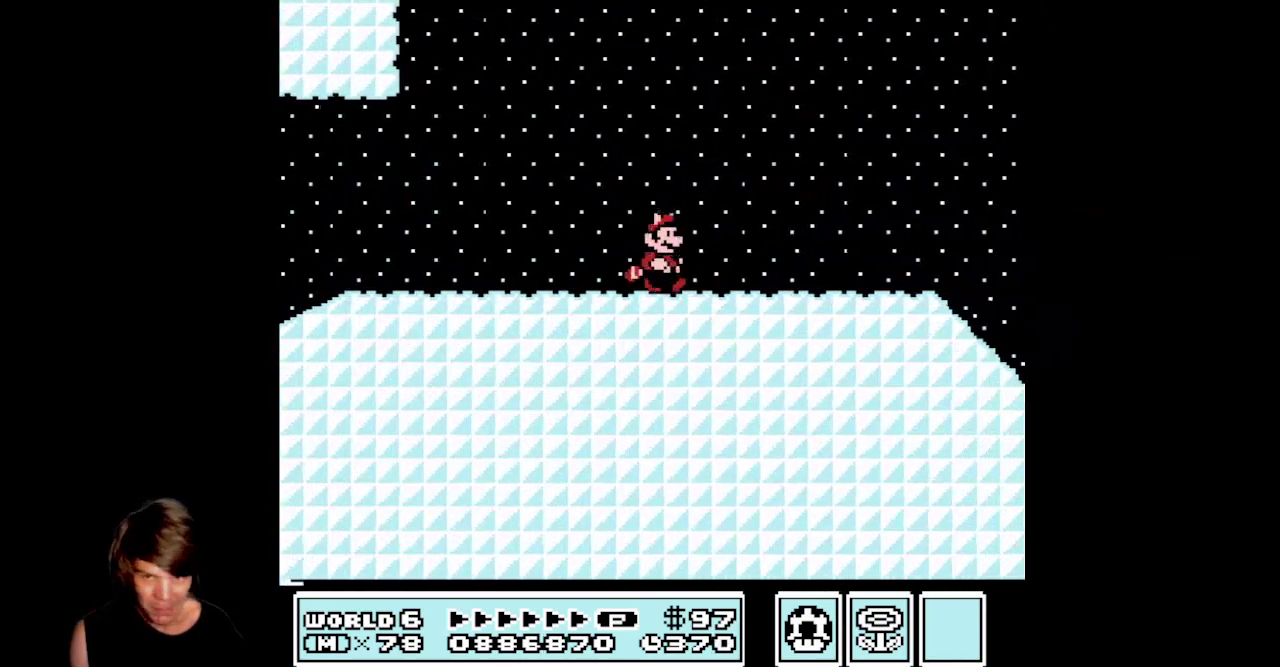
{"buttons": ["B", "DPAD_RIGHT"], "events": []}
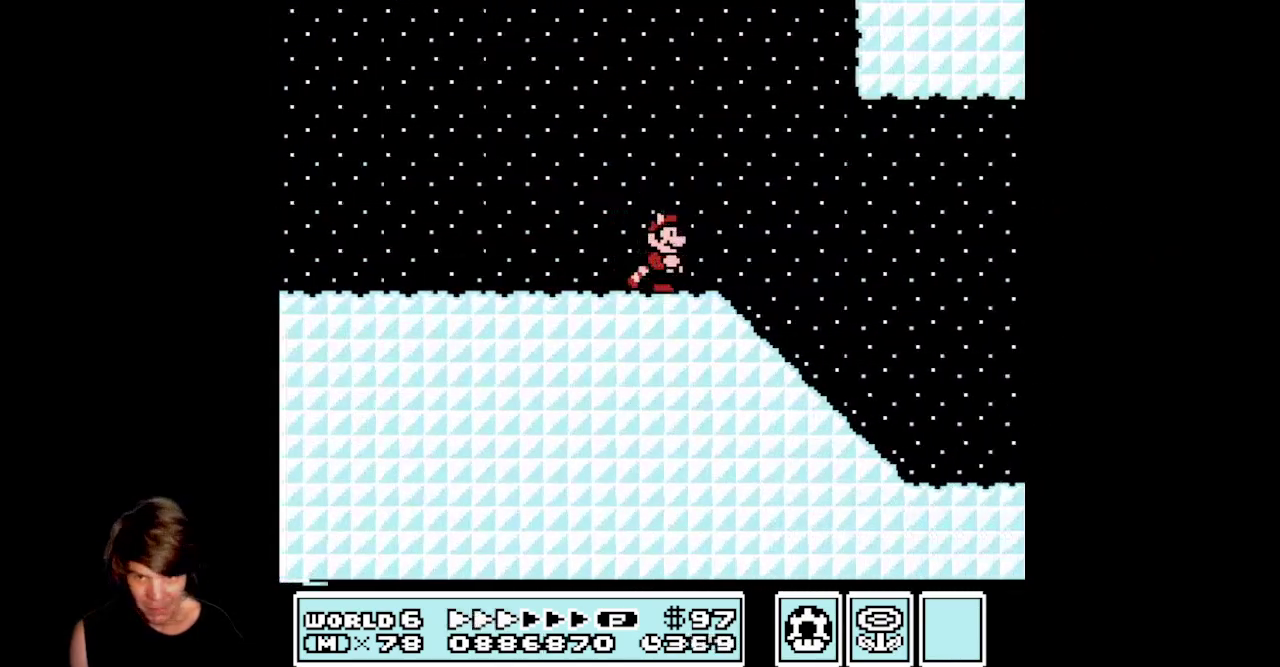
{"buttons": ["DPAD_RIGHT"], "events": [[100, "B", "up"]]}
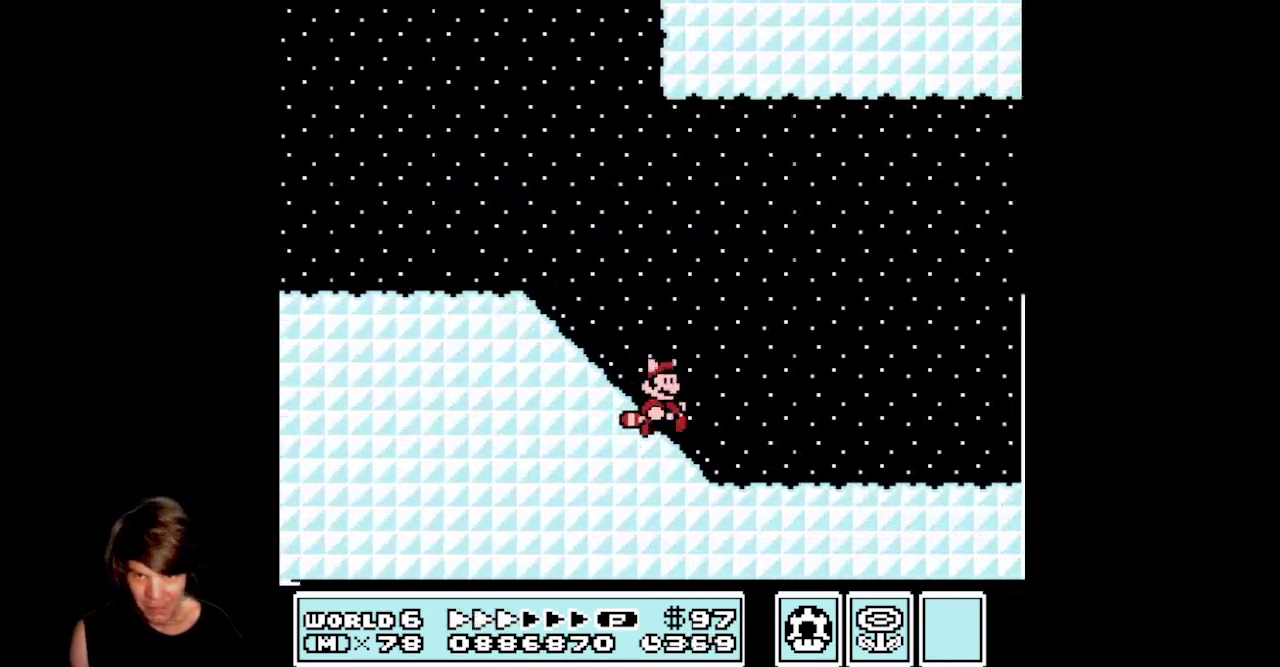
{"buttons": ["DPAD_RIGHT"], "events": [[383, "B", "down"], [450, "B", "up"]]}
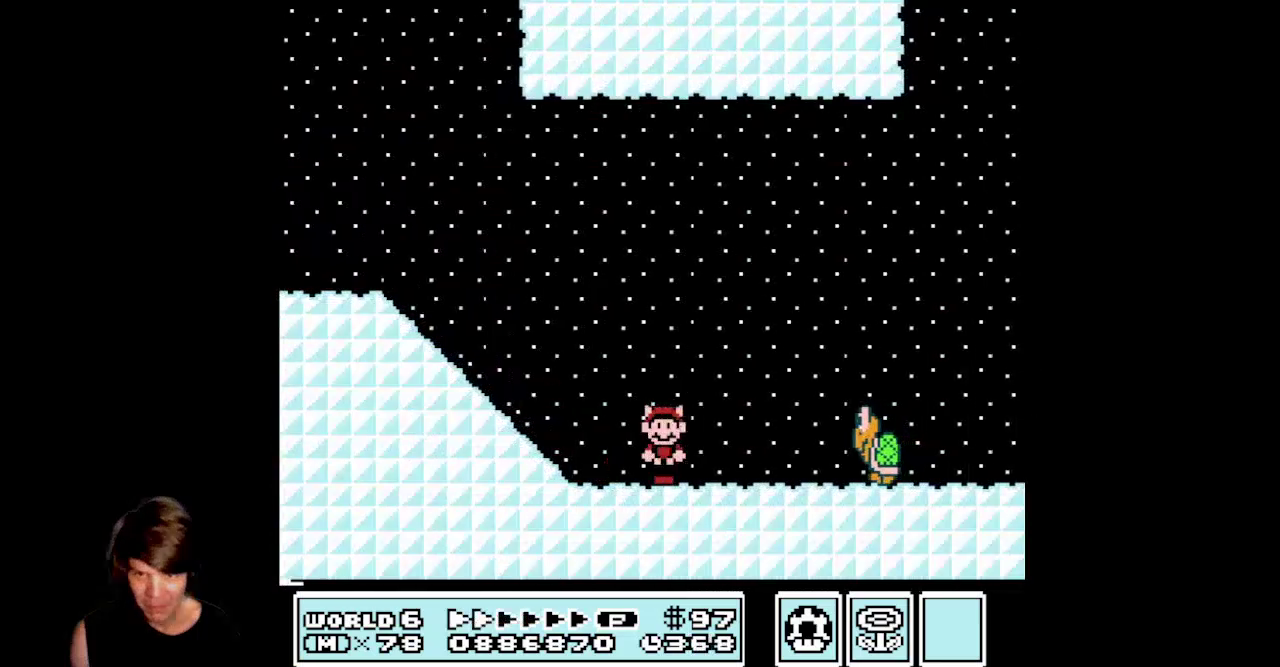
{"buttons": [], "events": [[17, "DPAD_RIGHT", "up"], [183, "A", "down"], [283, "DPAD_RIGHT", "down"], [400, "A", "up"], [500, "DPAD_RIGHT", "up"]]}
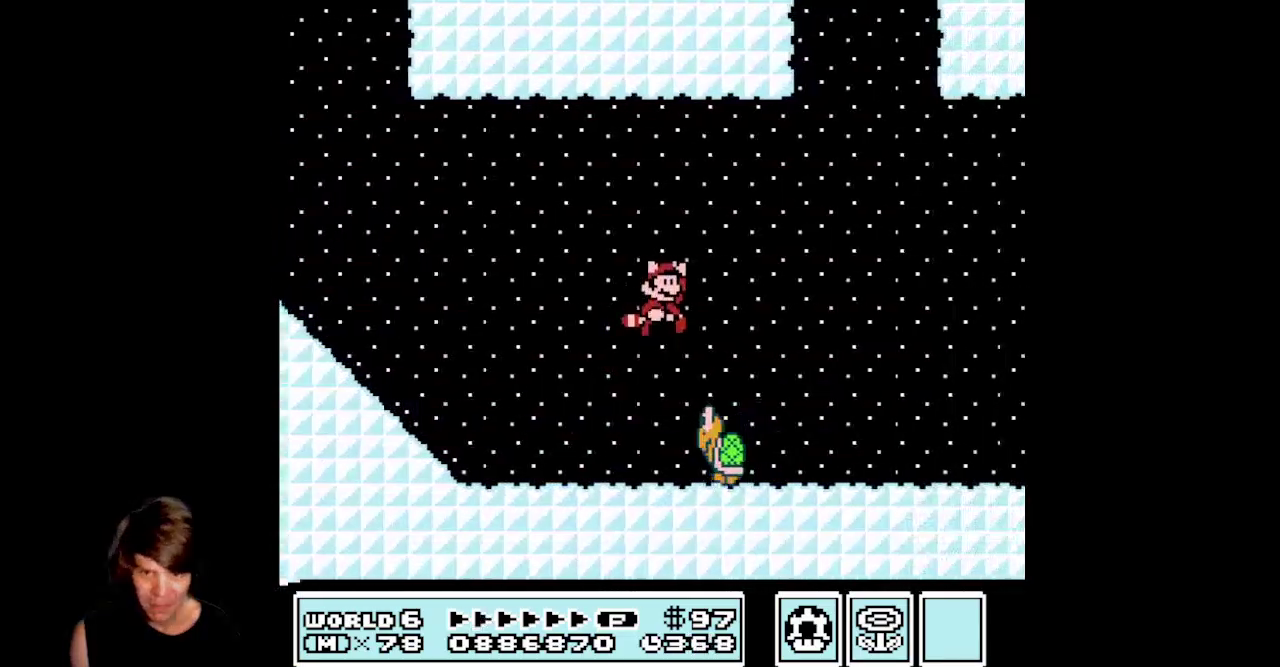
{"buttons": ["A", "B", "DPAD_LEFT"], "events": [[67, "DPAD_LEFT", "down"], [100, "B", "down"], [300, "A", "down"]]}
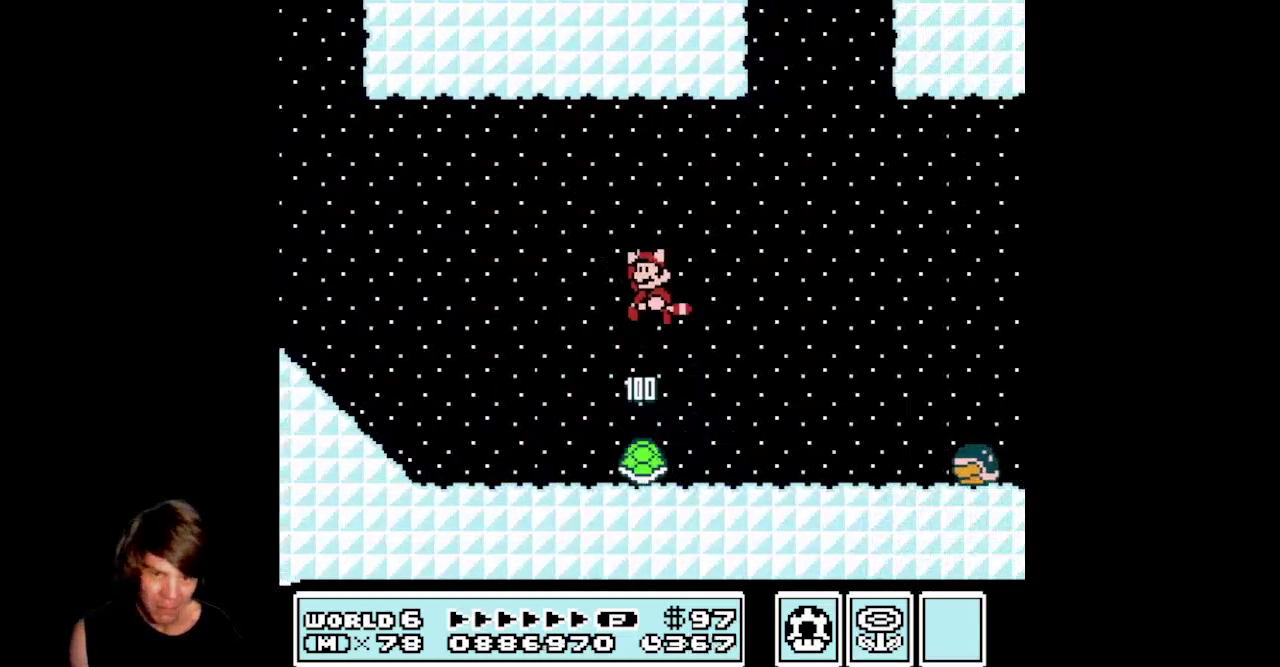
{"buttons": ["B", "DPAD_RIGHT"], "events": [[150, "A", "up"], [283, "DPAD_UP", "down"], [300, "DPAD_LEFT", "up"], [350, "DPAD_RIGHT", "down"], [400, "DPAD_UP", "up"]]}
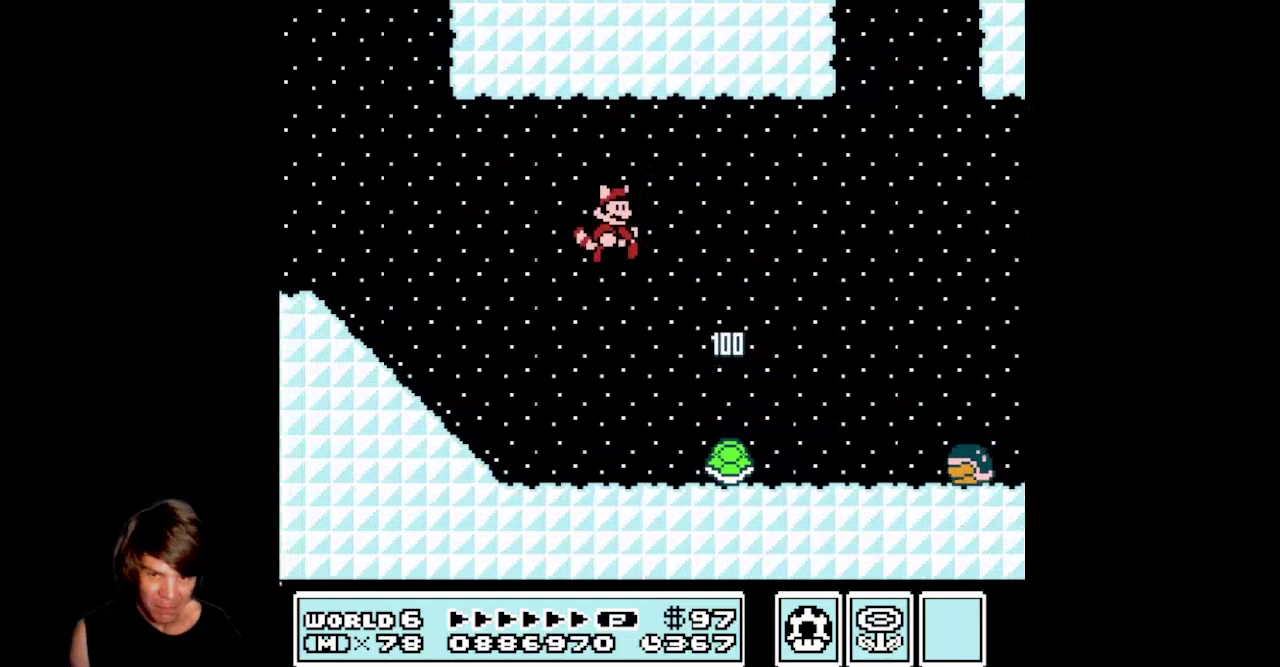
{"buttons": ["B", "DPAD_RIGHT"], "events": []}
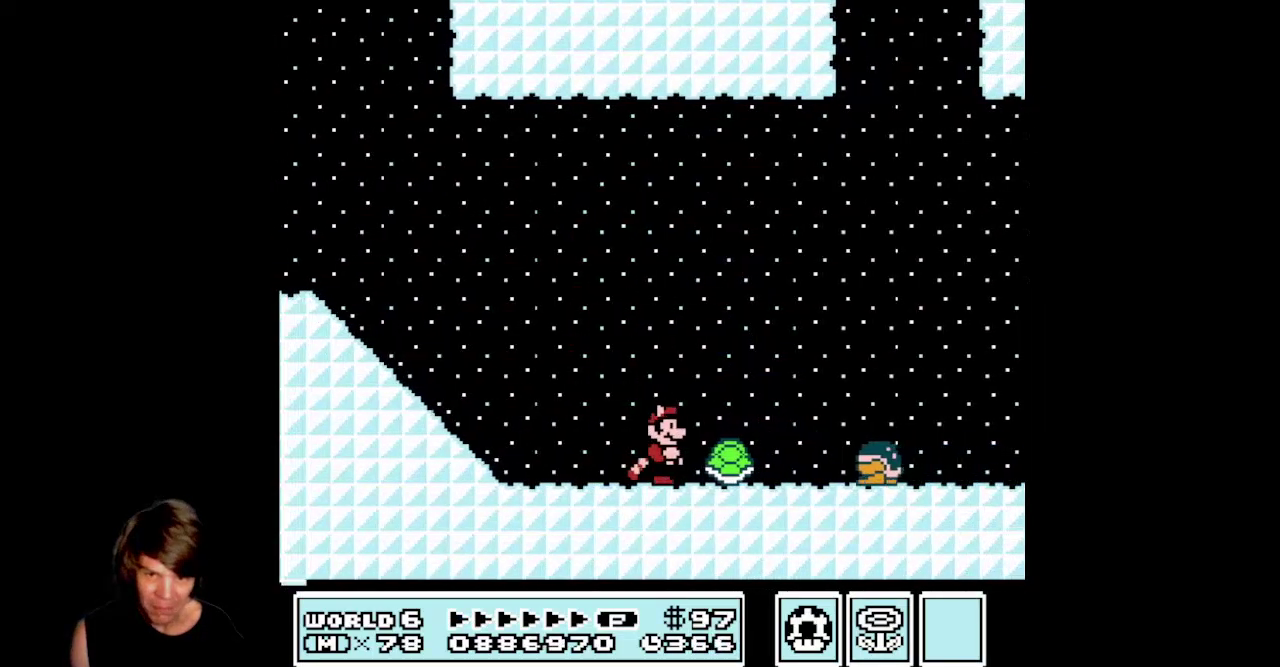
{"buttons": ["B", "DPAD_RIGHT"], "events": [[133, "A", "down"], [150, "DPAD_UP", "down"], [167, "DPAD_RIGHT", "up"], [183, "DPAD_LEFT", "down"], [217, "DPAD_UP", "up"], [350, "A", "up"], [483, "DPAD_LEFT", "up"], [500, "DPAD_RIGHT", "down"]]}
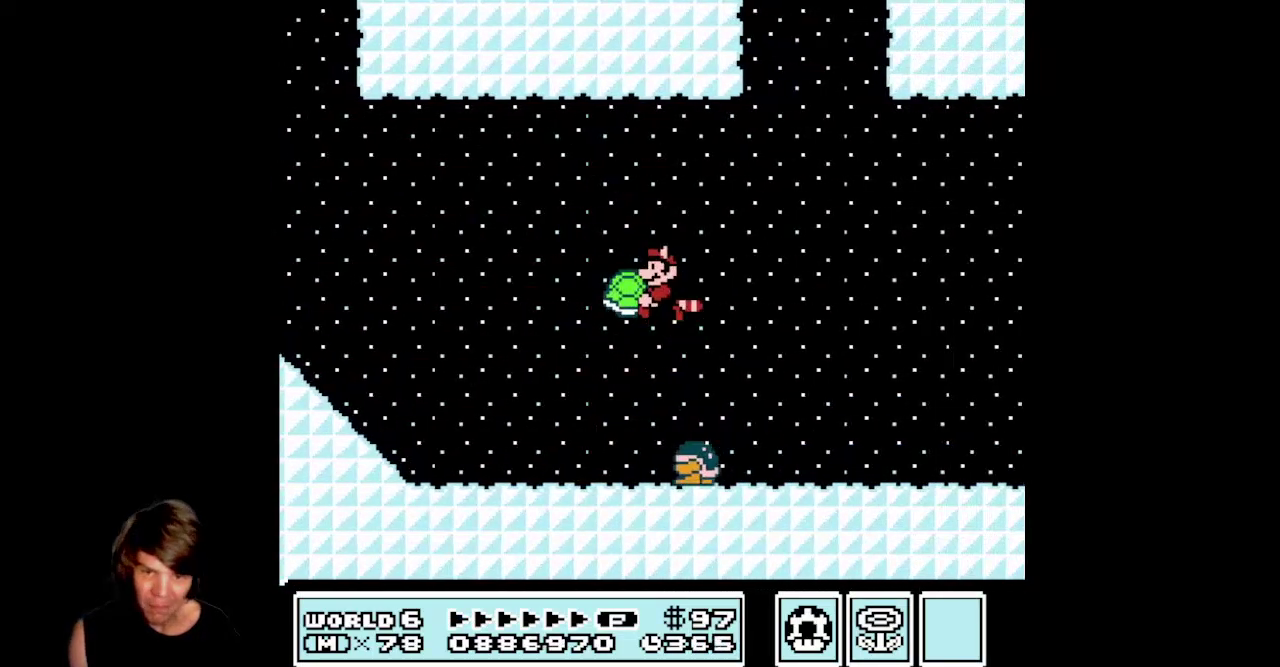
{"buttons": ["B", "DPAD_RIGHT"], "events": [[150, "DPAD_RIGHT", "up"], [167, "DPAD_LEFT", "down"], [300, "DPAD_UP", "down"], [333, "DPAD_LEFT", "up"], [350, "DPAD_RIGHT", "down"], [367, "DPAD_UP", "up"]]}
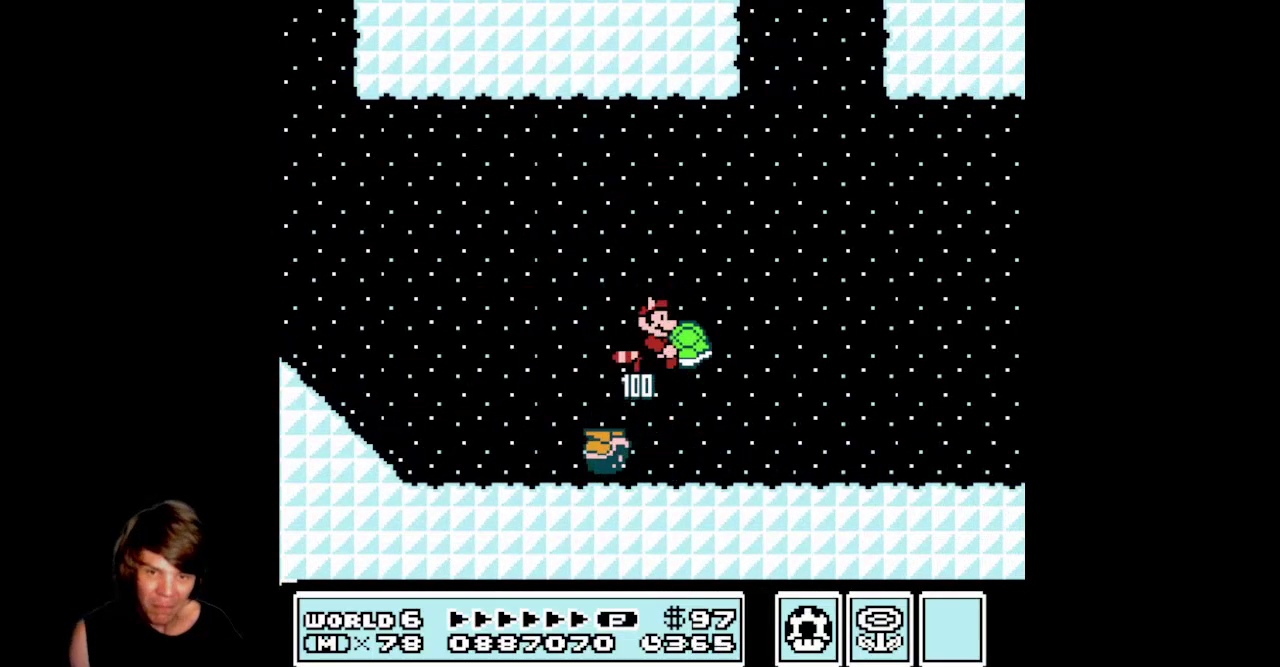
{"buttons": ["B", "DPAD_RIGHT"], "events": []}
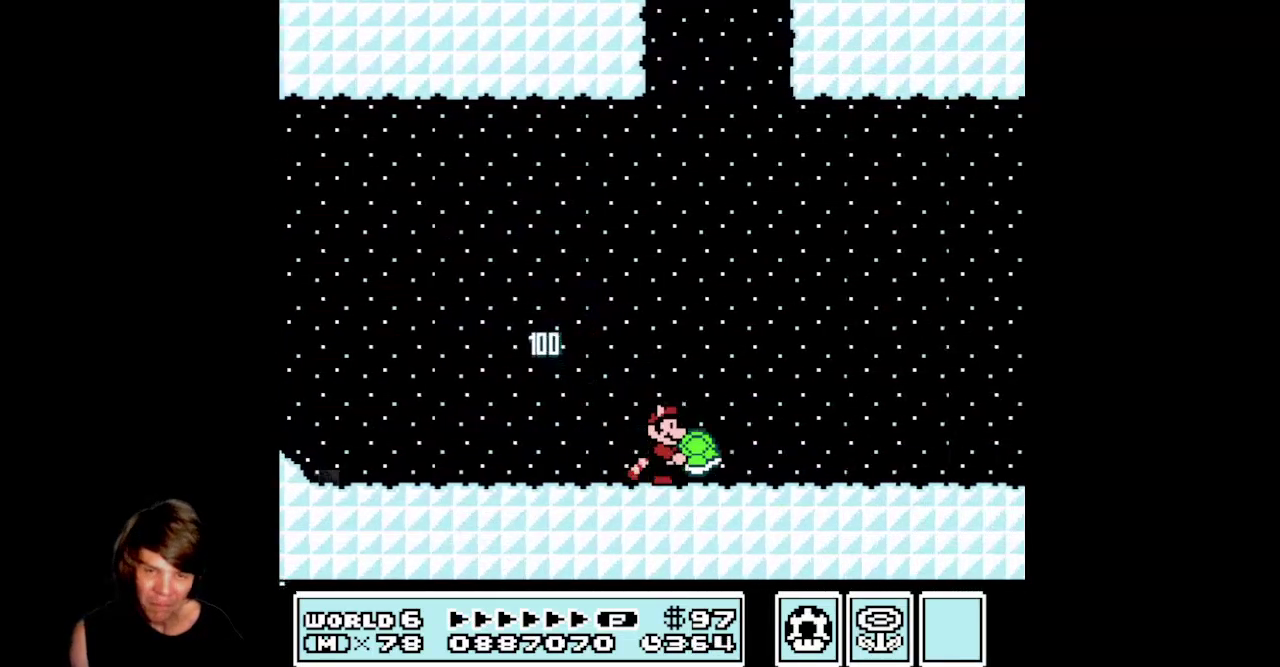
{"buttons": ["B", "DPAD_RIGHT"], "events": []}
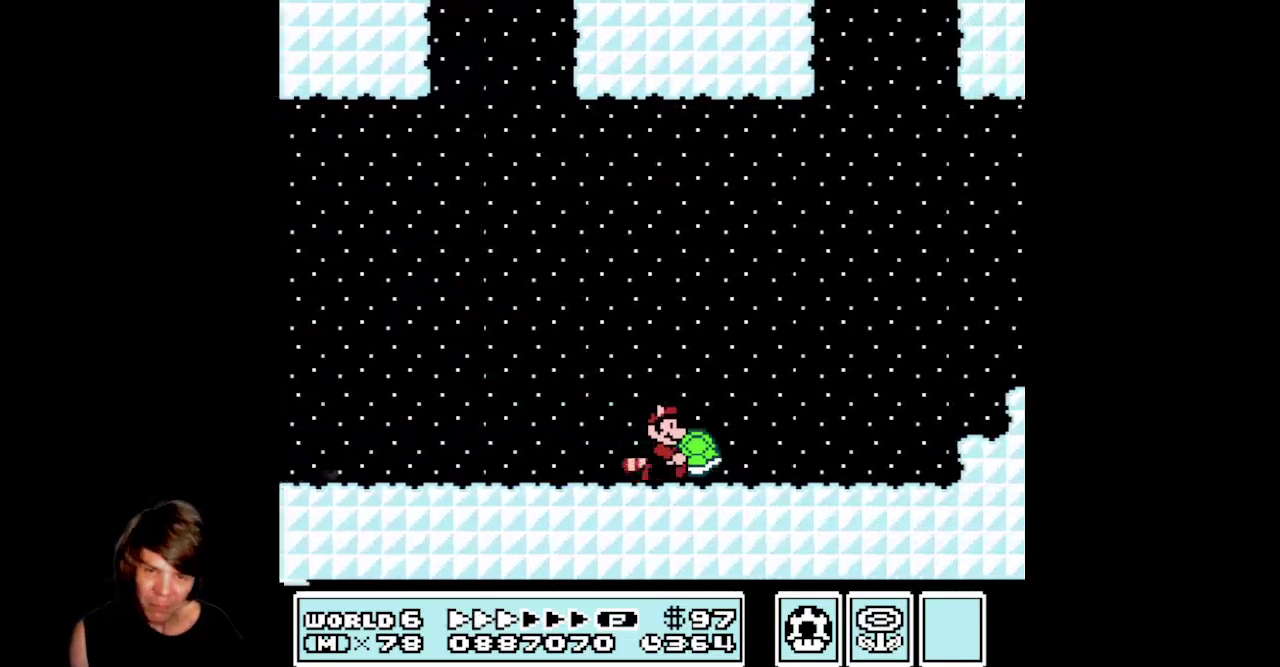
{"buttons": ["B", "DPAD_RIGHT"], "events": []}
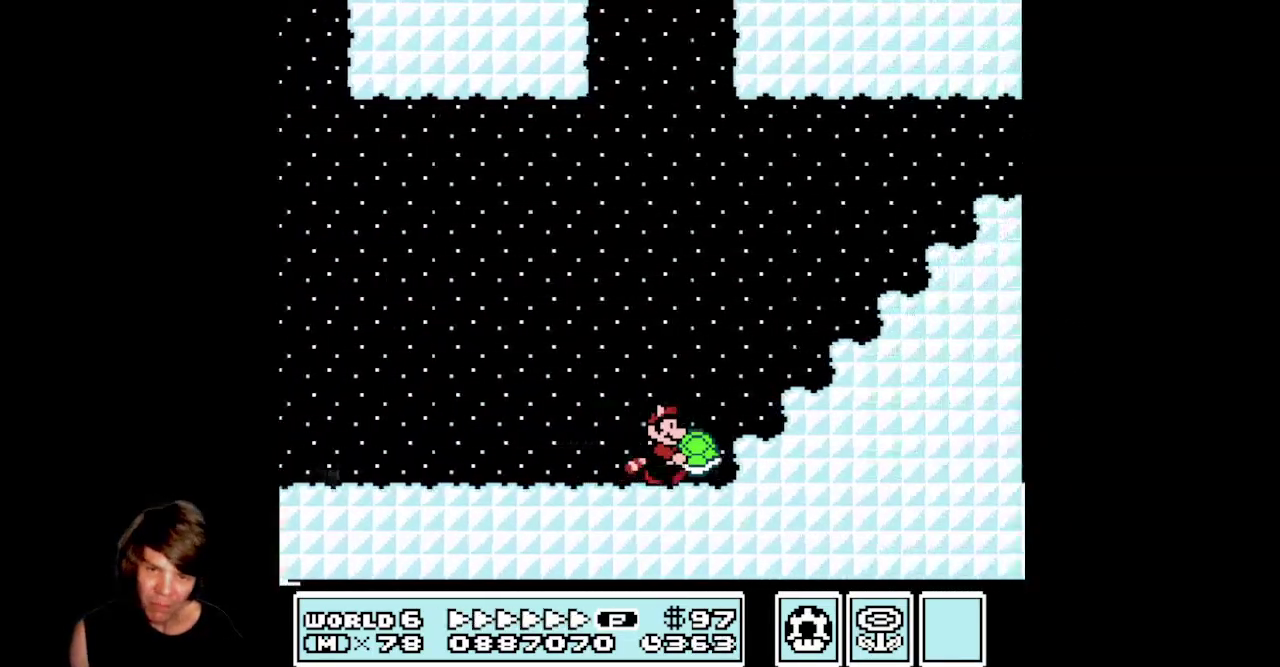
{"buttons": ["B", "DPAD_LEFT"], "events": [[50, "DPAD_RIGHT", "up"], [100, "DPAD_LEFT", "down"]]}
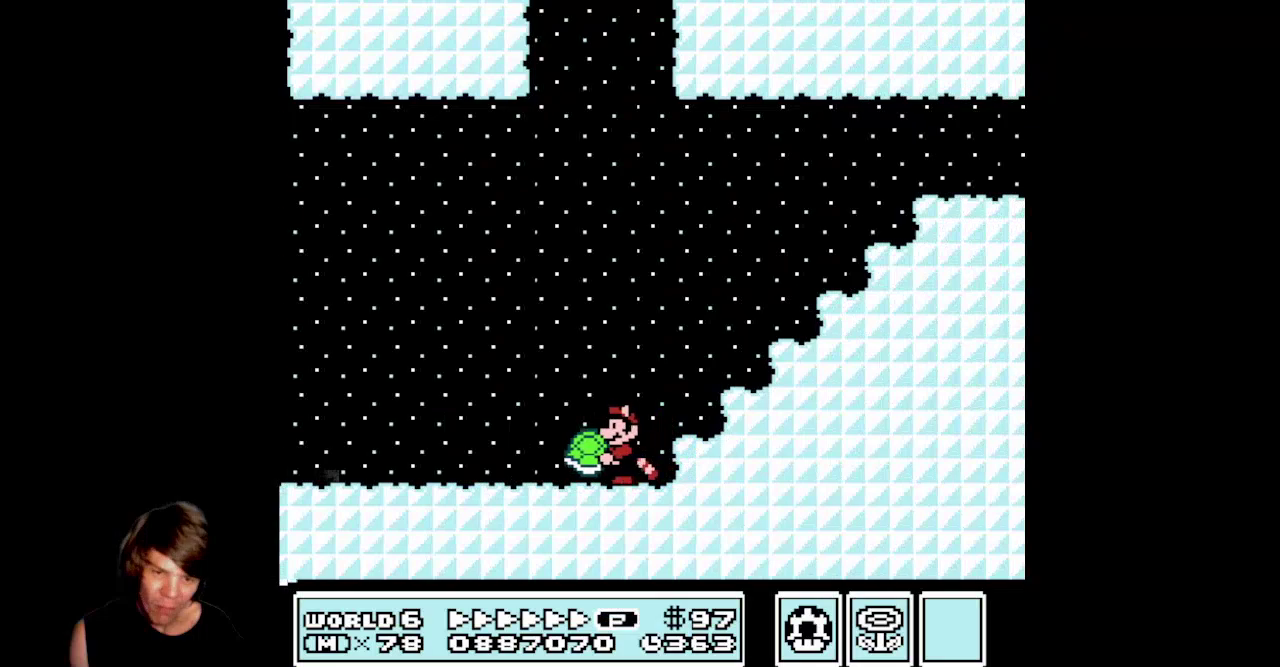
{"buttons": ["B", "DPAD_LEFT"], "events": []}
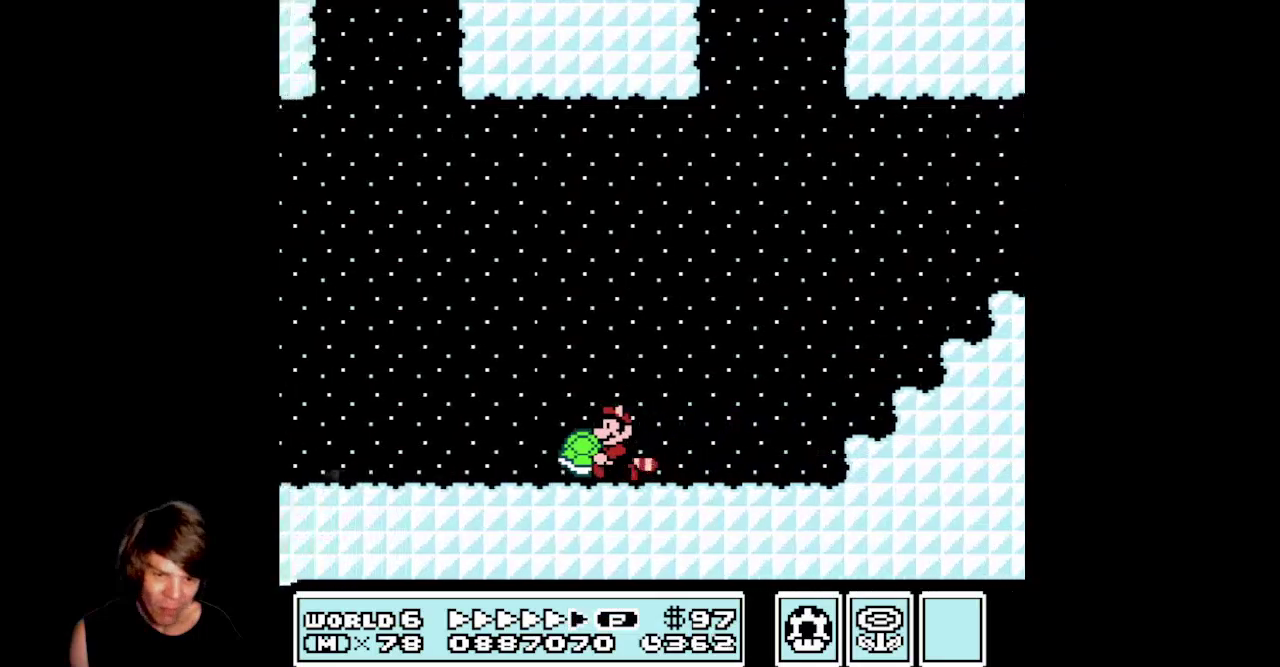
{"buttons": ["B", "DPAD_LEFT"], "events": []}